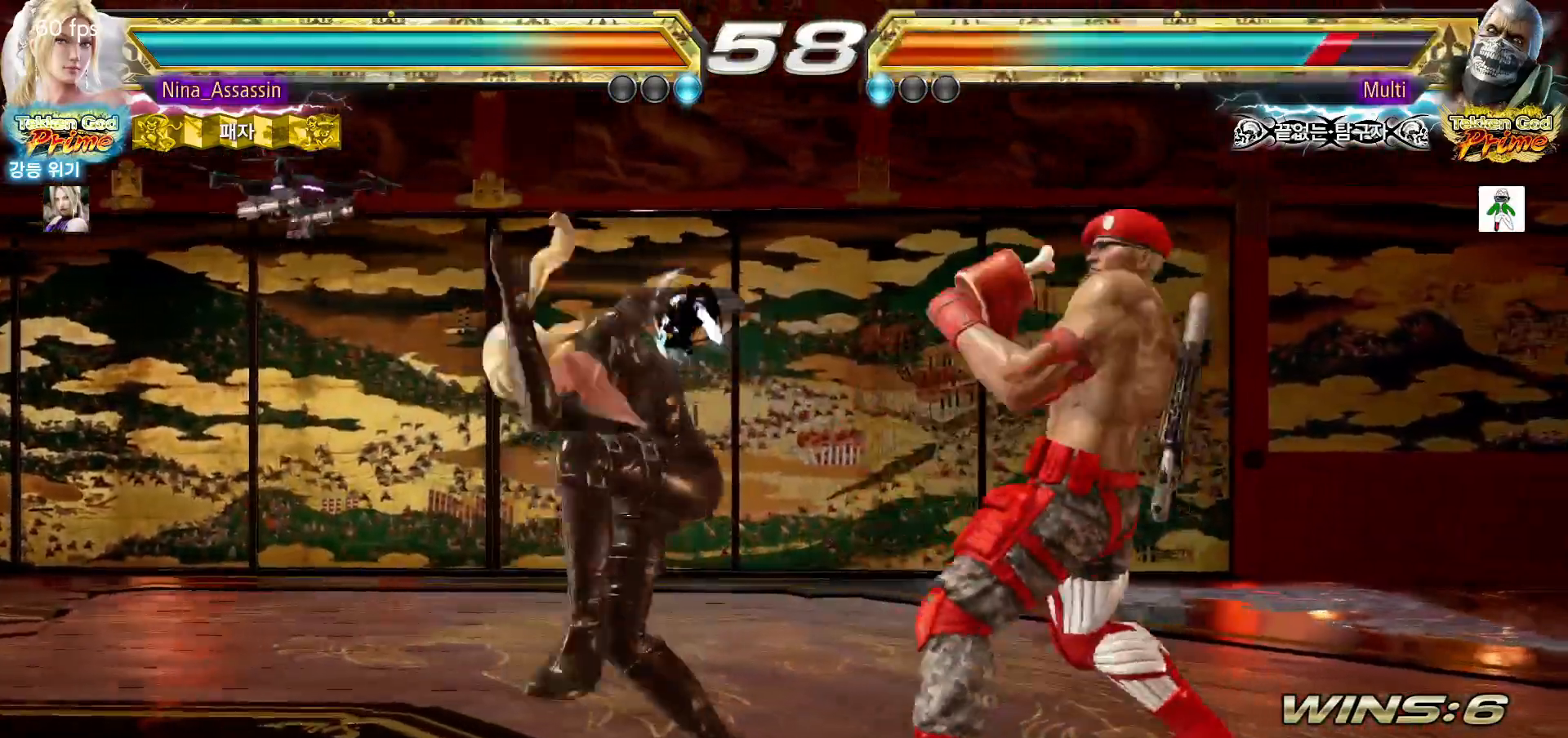
Gameplay with a controller (arcade stick); each line is a JSON object with the inputs held at the frame after it (dt_ms = milliseconds from this image to that frame). "events" lists button and stick changes between this image and that frame as [ms after this image, input, new state], when the widget could be followed in between. Not read: L3 R3.
{"dt_ms": 500, "buttons": [], "left_stick": "right", "events": [[367, "left_stick", "center"], [500, "left_stick", "right"]]}
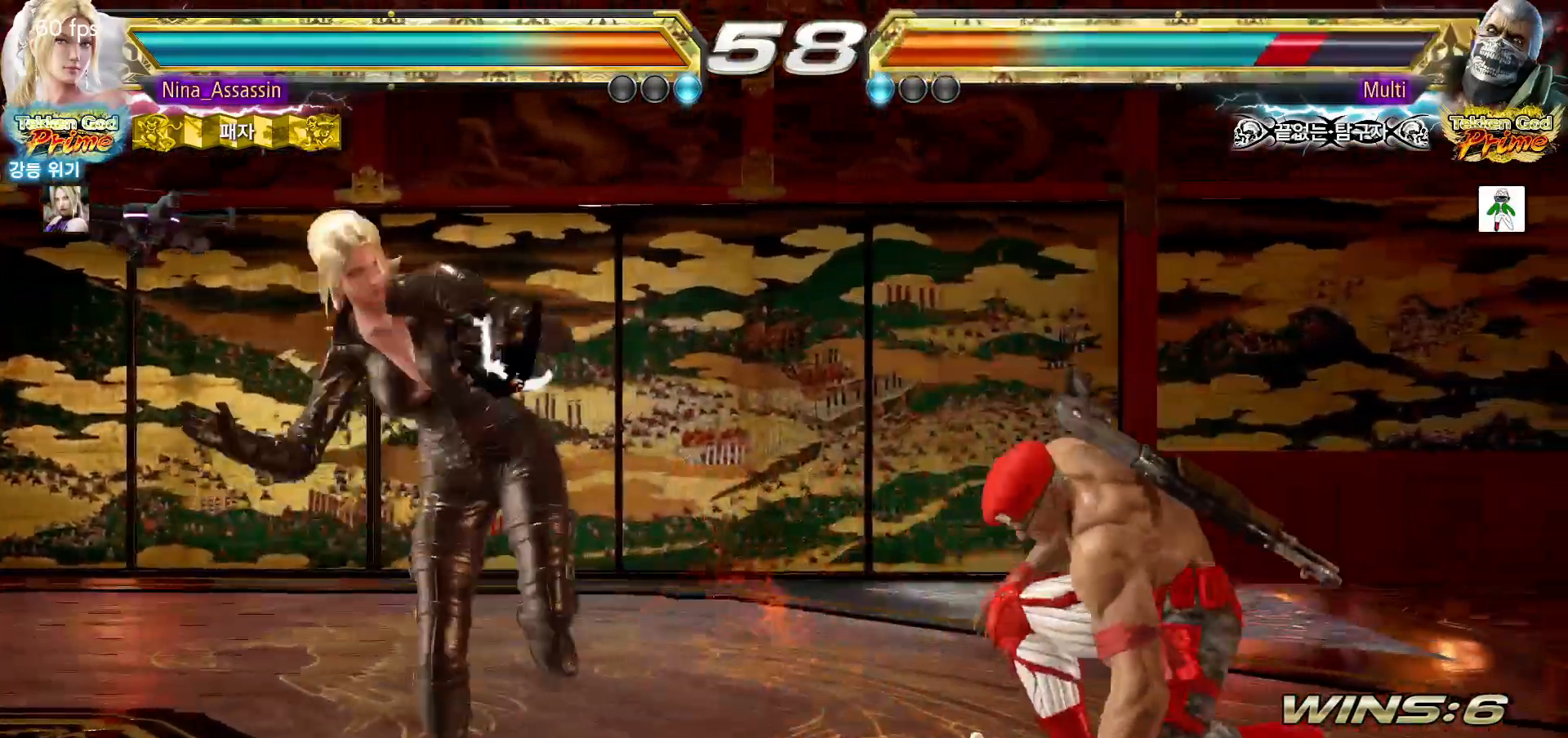
{"dt_ms": 500, "buttons": [], "left_stick": "center", "events": [[83, "TRIANGLE", "down"], [150, "TRIANGLE", "up"], [467, "left_stick", "center"]]}
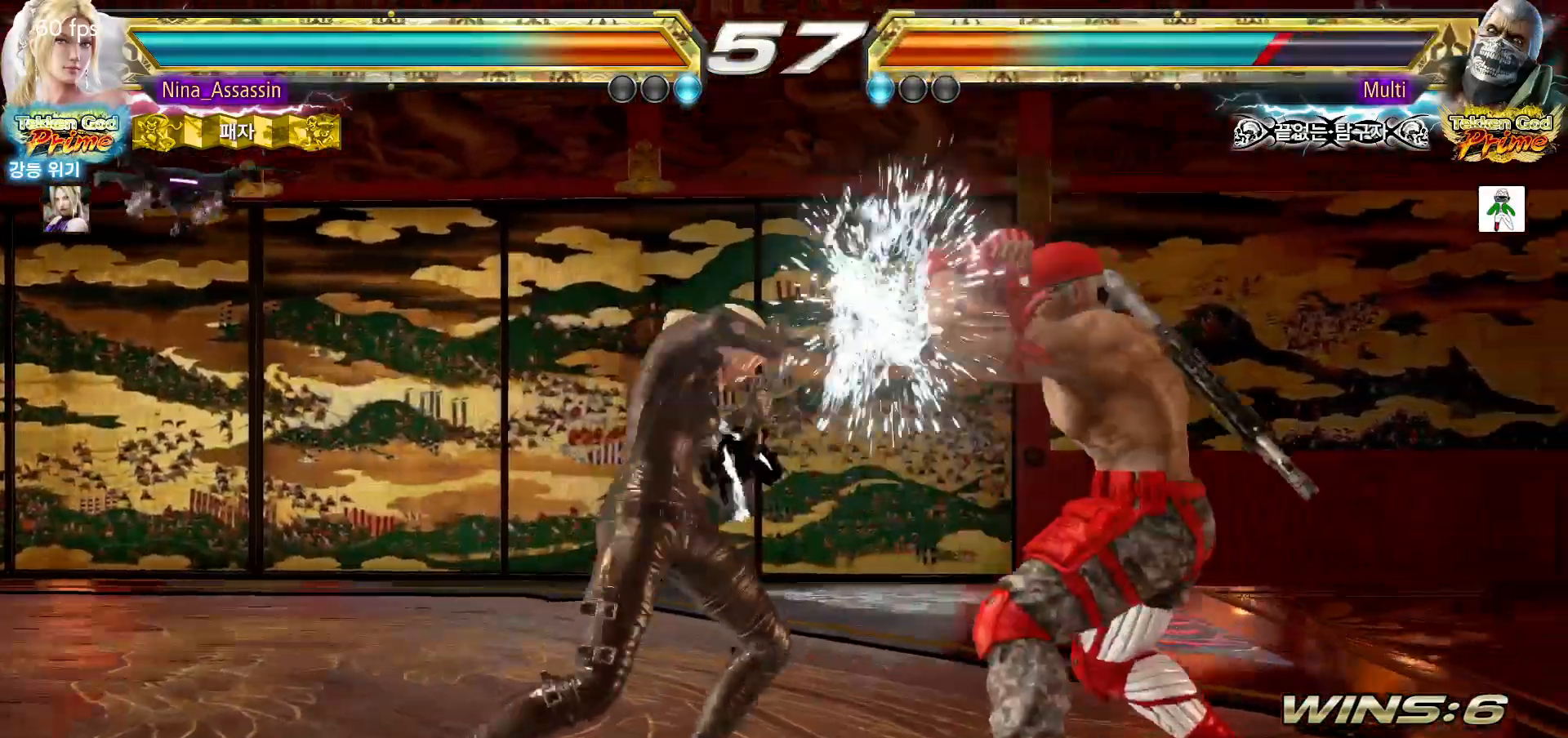
{"dt_ms": 500, "buttons": [], "left_stick": "center", "events": [[183, "left_stick", "up-right"], [217, "SQUARE", "down"], [217, "TRIANGLE", "down"], [267, "SQUARE", "up"], [267, "TRIANGLE", "up"], [367, "left_stick", "right"], [417, "SQUARE", "down"], [417, "TRIANGLE", "down"], [467, "SQUARE", "up"], [467, "TRIANGLE", "up"], [483, "left_stick", "center"]]}
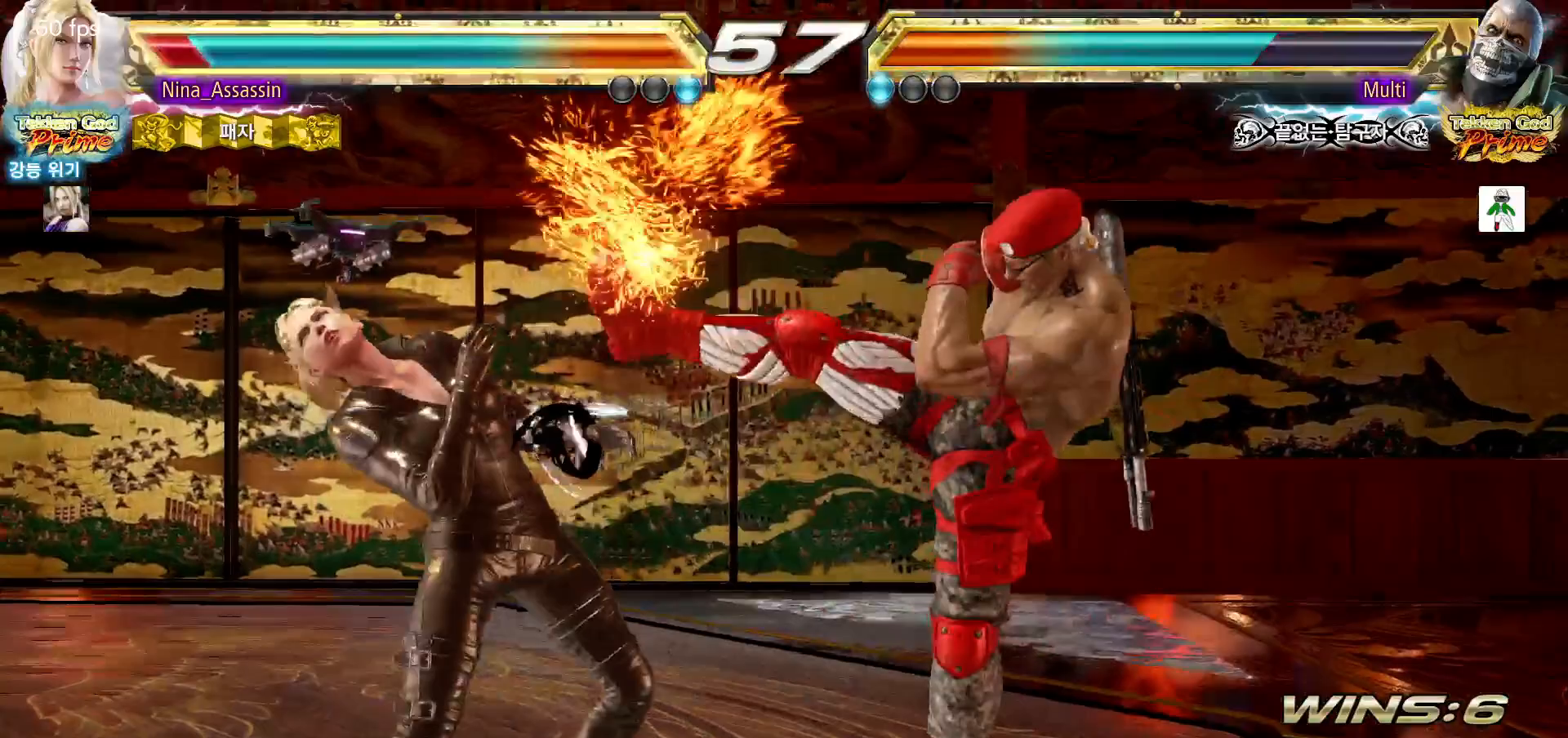
{"dt_ms": 500, "buttons": ["CROSS"], "left_stick": "center", "events": [[200, "left_stick", "left"], [300, "left_stick", "center"], [367, "CIRCLE", "down"], [433, "CIRCLE", "up"], [500, "CROSS", "down"]]}
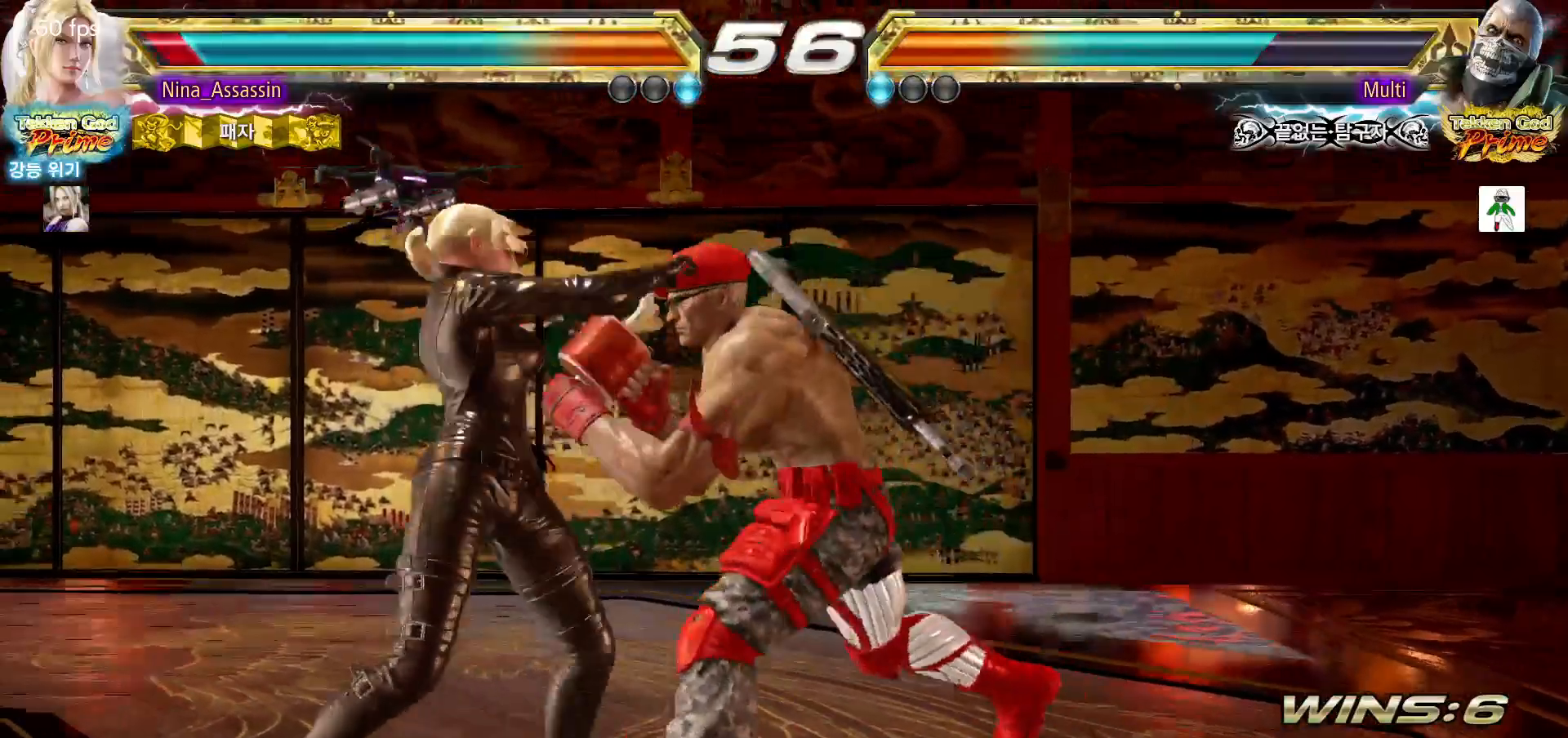
{"dt_ms": 500, "buttons": [], "left_stick": "center", "events": [[50, "CROSS", "up"]]}
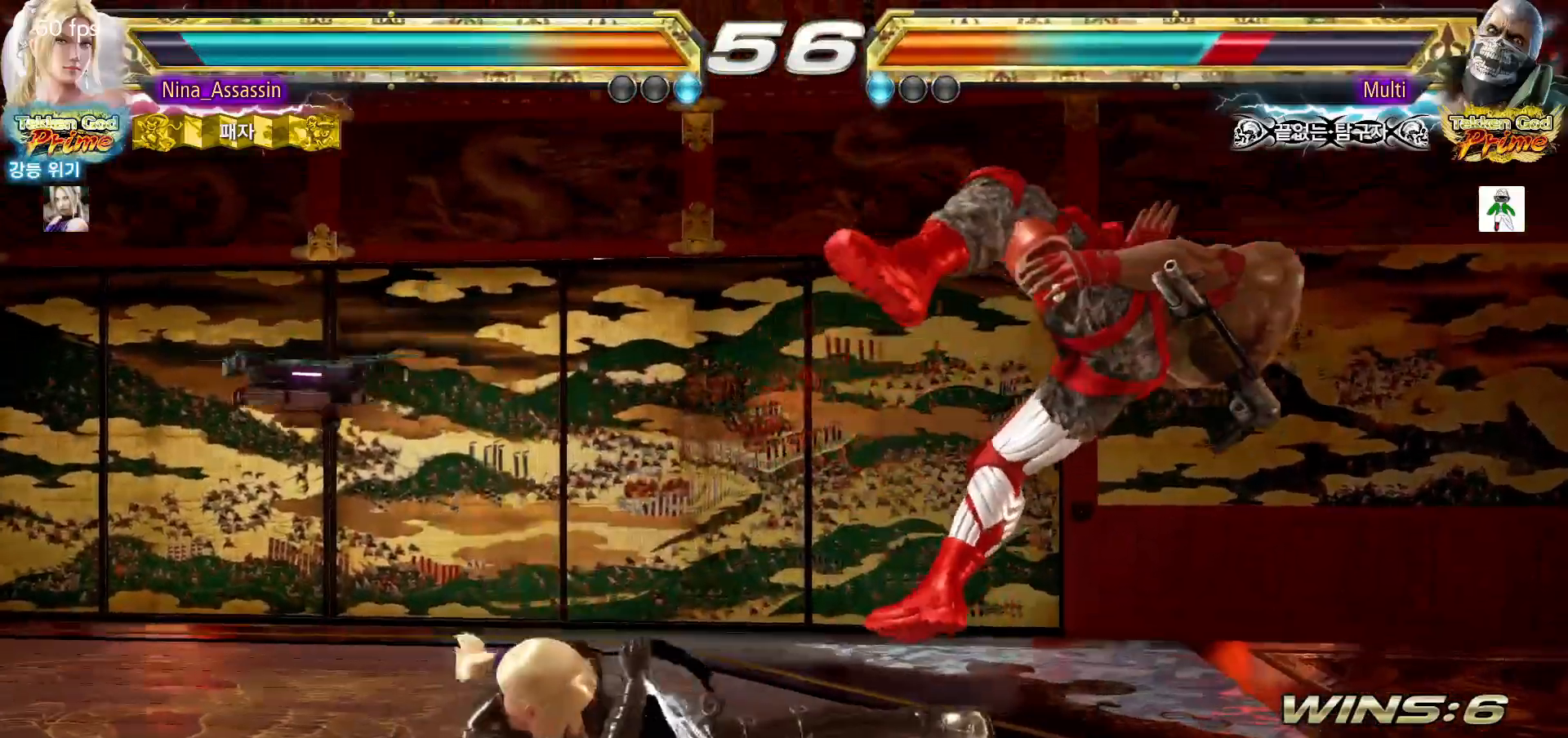
{"dt_ms": 500, "buttons": [], "left_stick": "center", "events": [[417, "left_stick", "right"], [483, "left_stick", "center"]]}
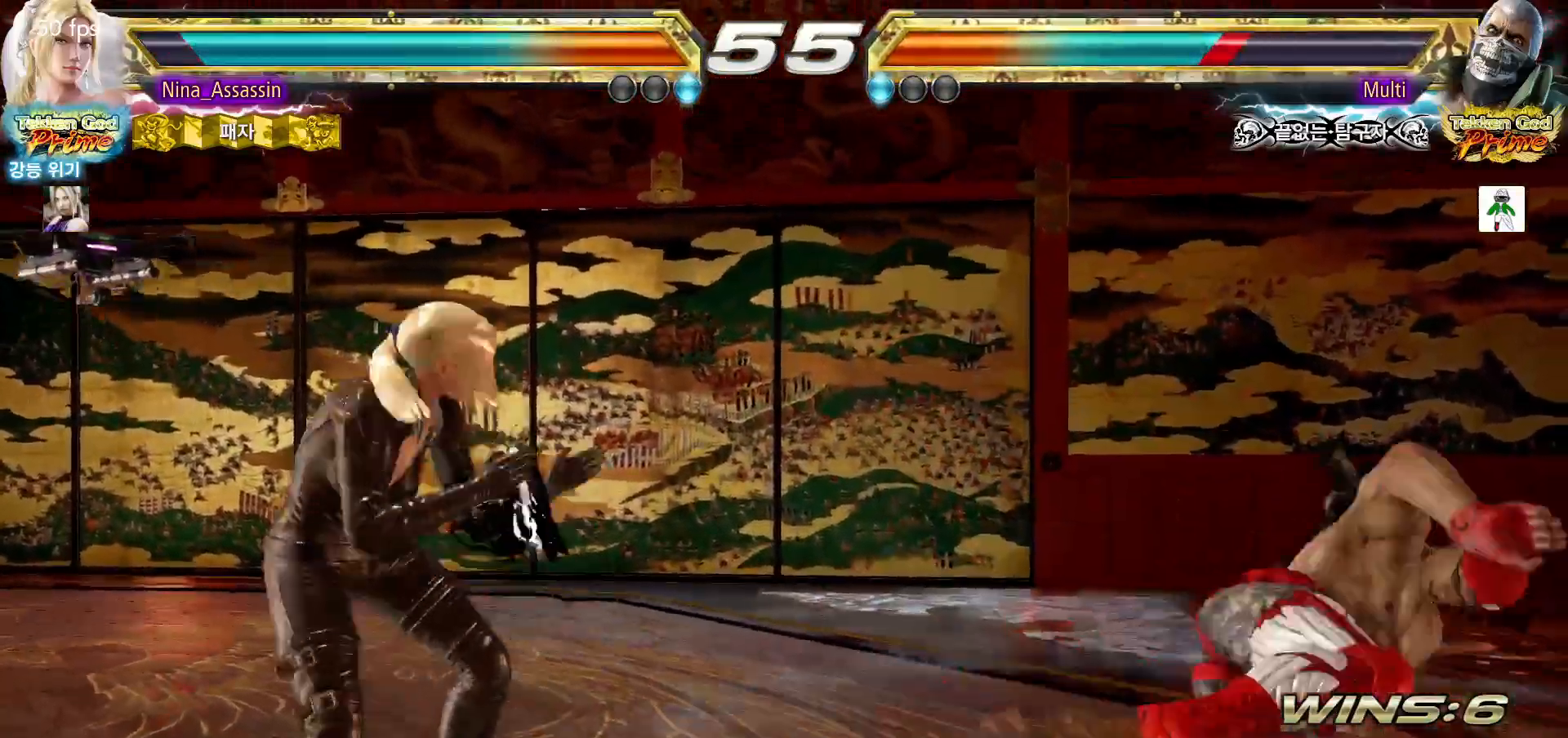
{"dt_ms": 500, "buttons": [], "left_stick": "center", "events": [[50, "left_stick", "right"], [133, "left_stick", "center"], [200, "left_stick", "down-right"], [217, "SQUARE", "down"], [300, "SQUARE", "up"], [383, "left_stick", "center"]]}
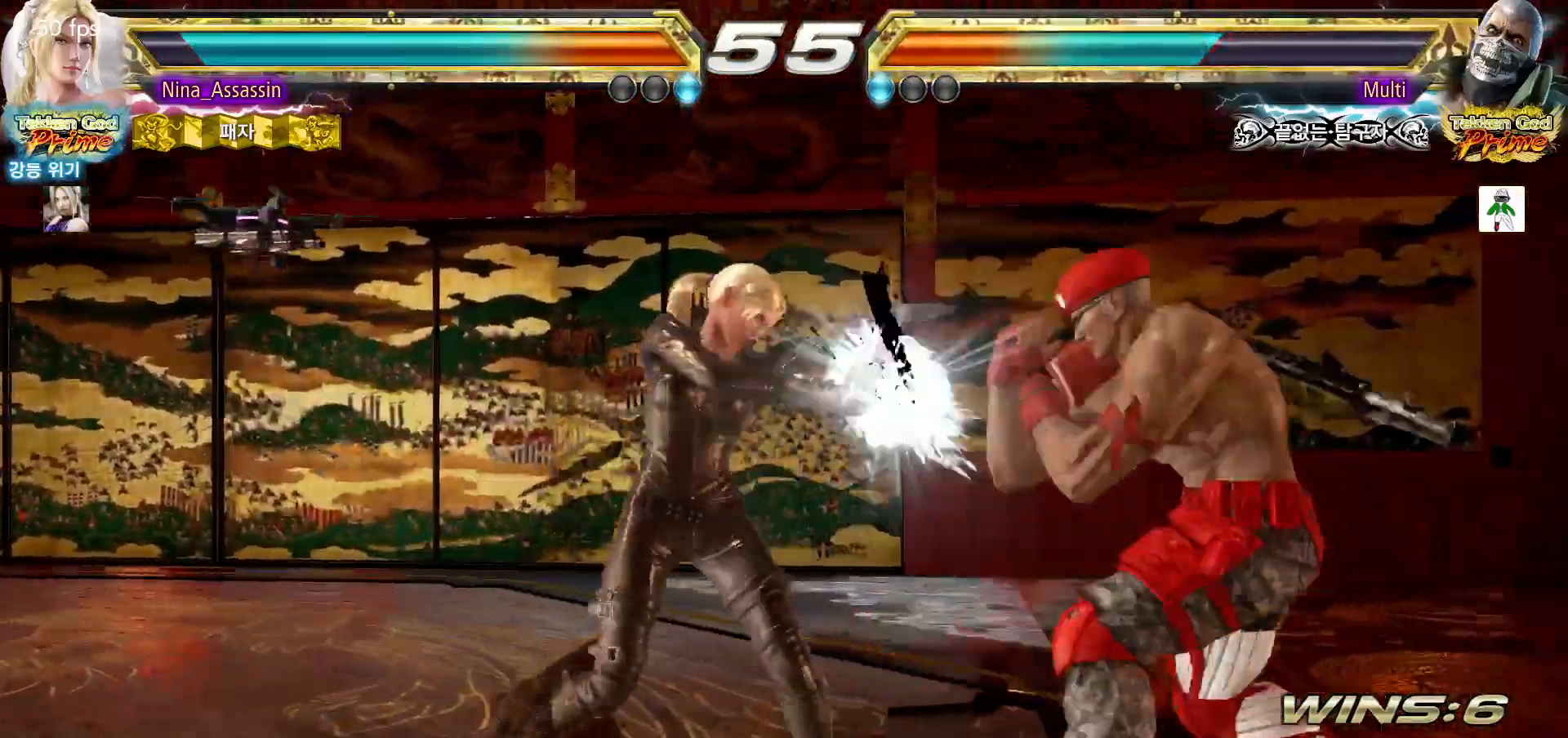
{"dt_ms": 500, "buttons": [], "left_stick": "left", "events": [[150, "left_stick", "down"], [233, "left_stick", "center"], [450, "left_stick", "left"]]}
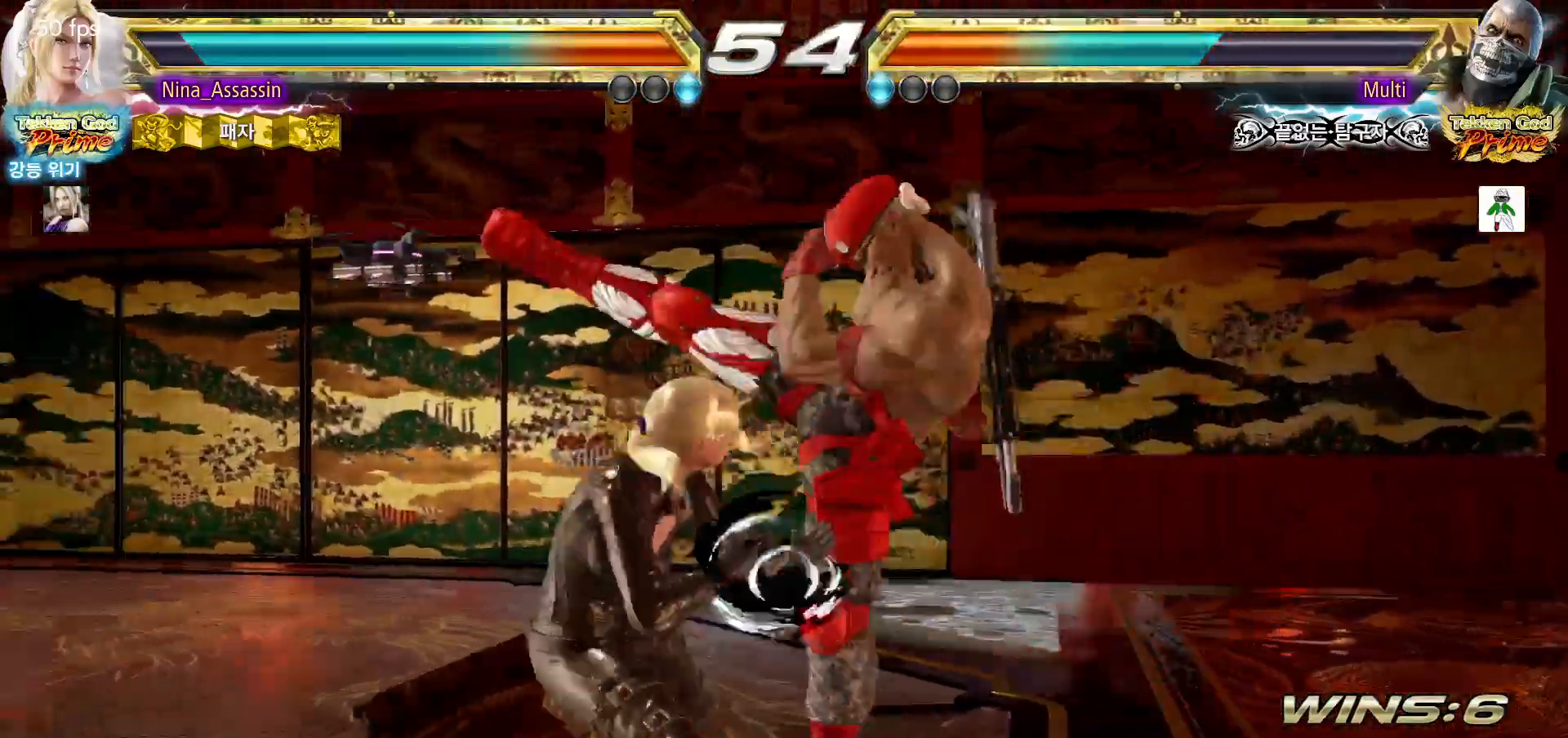
{"dt_ms": 500, "buttons": [], "left_stick": "center", "events": [[317, "left_stick", "down-left"], [367, "CROSS", "down"], [450, "CROSS", "up"], [450, "left_stick", "center"]]}
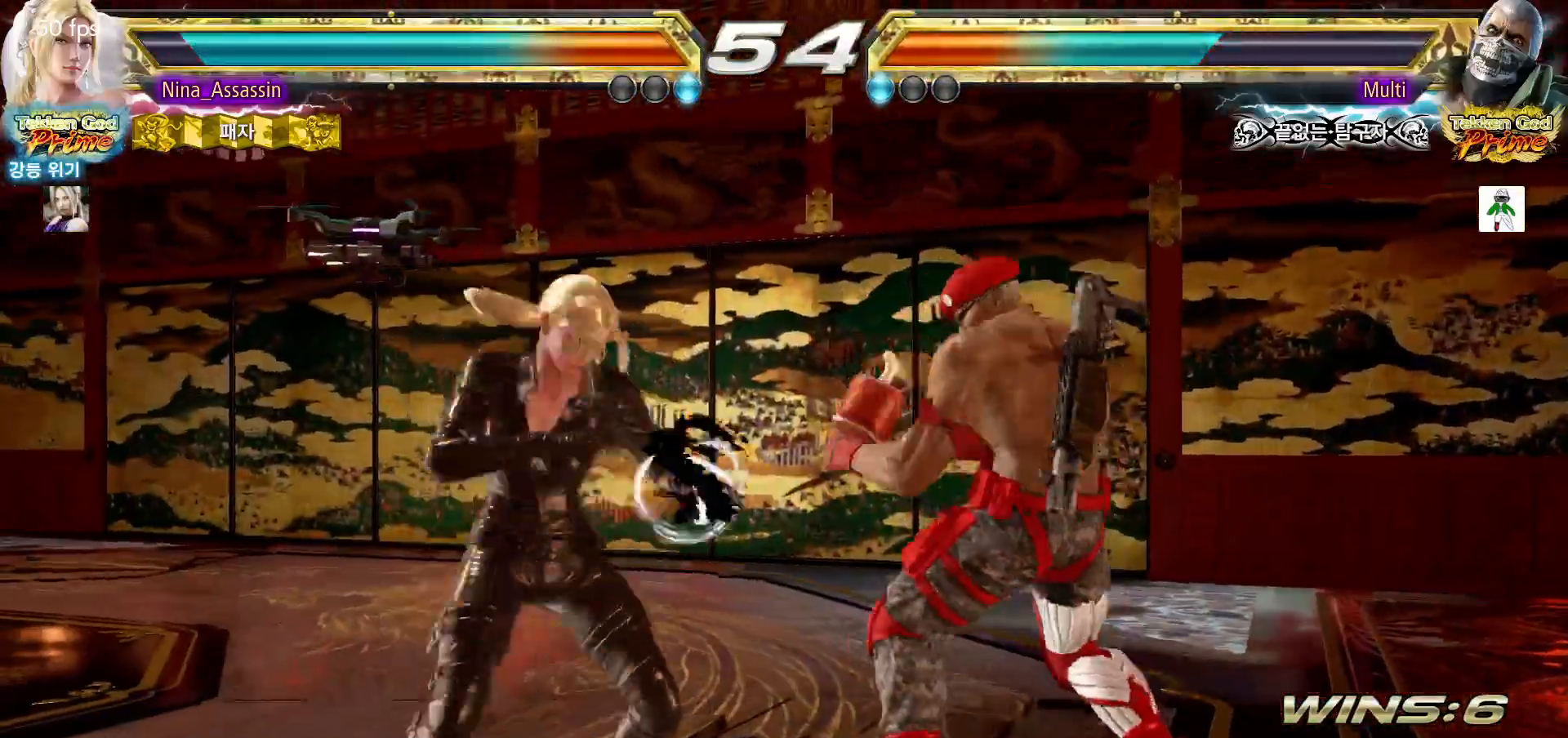
{"dt_ms": 500, "buttons": [], "left_stick": "center", "events": []}
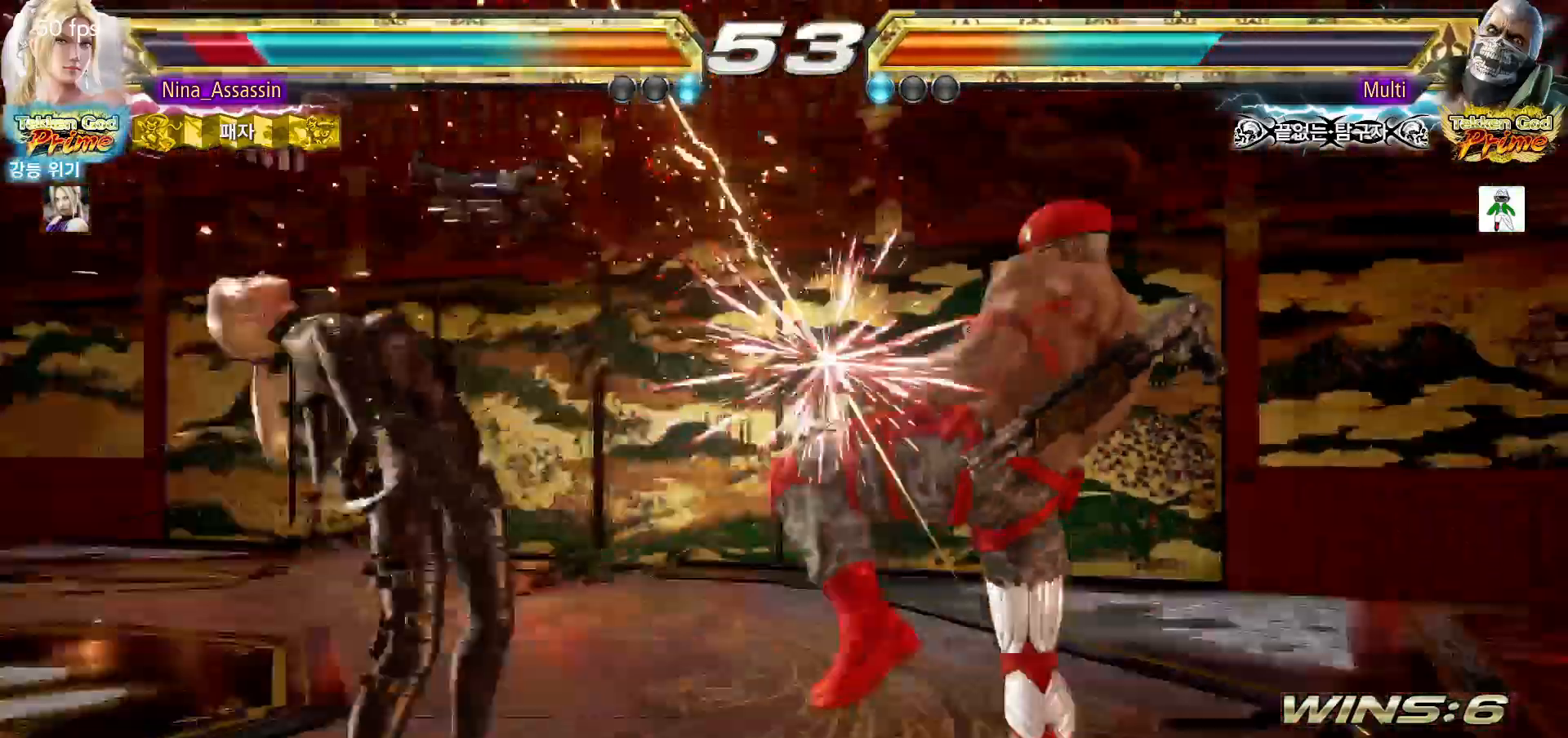
{"dt_ms": 500, "buttons": [], "left_stick": "center", "events": [[83, "TRIANGLE", "down"], [117, "TRIANGLE", "up"], [150, "SQUARE", "down"], [217, "SQUARE", "up"], [250, "TRIANGLE", "down"], [283, "TRIANGLE", "up"], [317, "SQUARE", "down"], [383, "SQUARE", "up"], [417, "TRIANGLE", "down"], [483, "TRIANGLE", "up"]]}
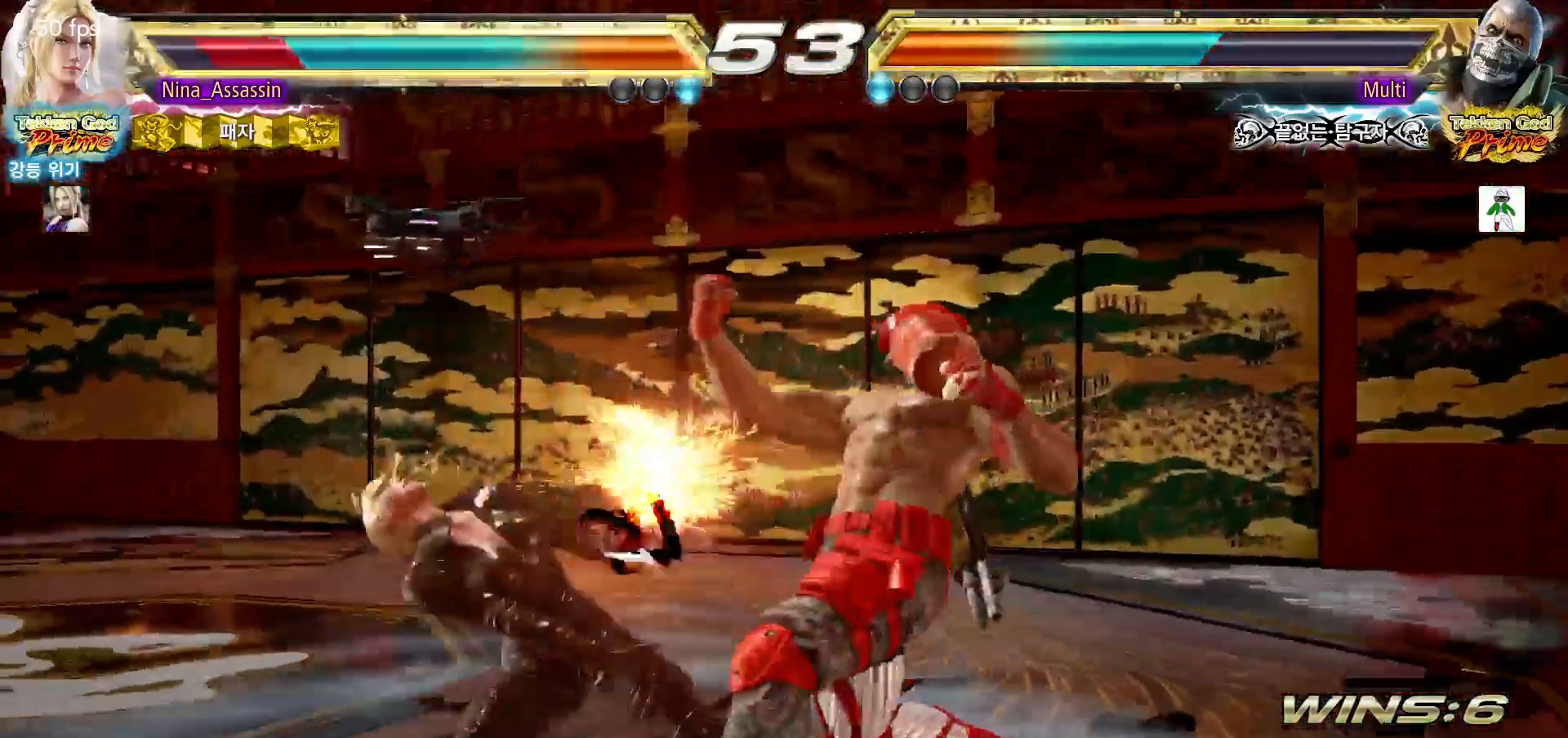
{"dt_ms": 500, "buttons": ["TRIANGLE"], "left_stick": "center", "events": [[17, "SQUARE", "down"], [67, "SQUARE", "up"], [117, "TRIANGLE", "down"], [167, "TRIANGLE", "up"], [200, "SQUARE", "down"], [250, "SQUARE", "up"], [317, "TRIANGLE", "down"], [333, "TRIANGLE", "up"], [400, "SQUARE", "down"], [450, "SQUARE", "up"], [500, "TRIANGLE", "down"]]}
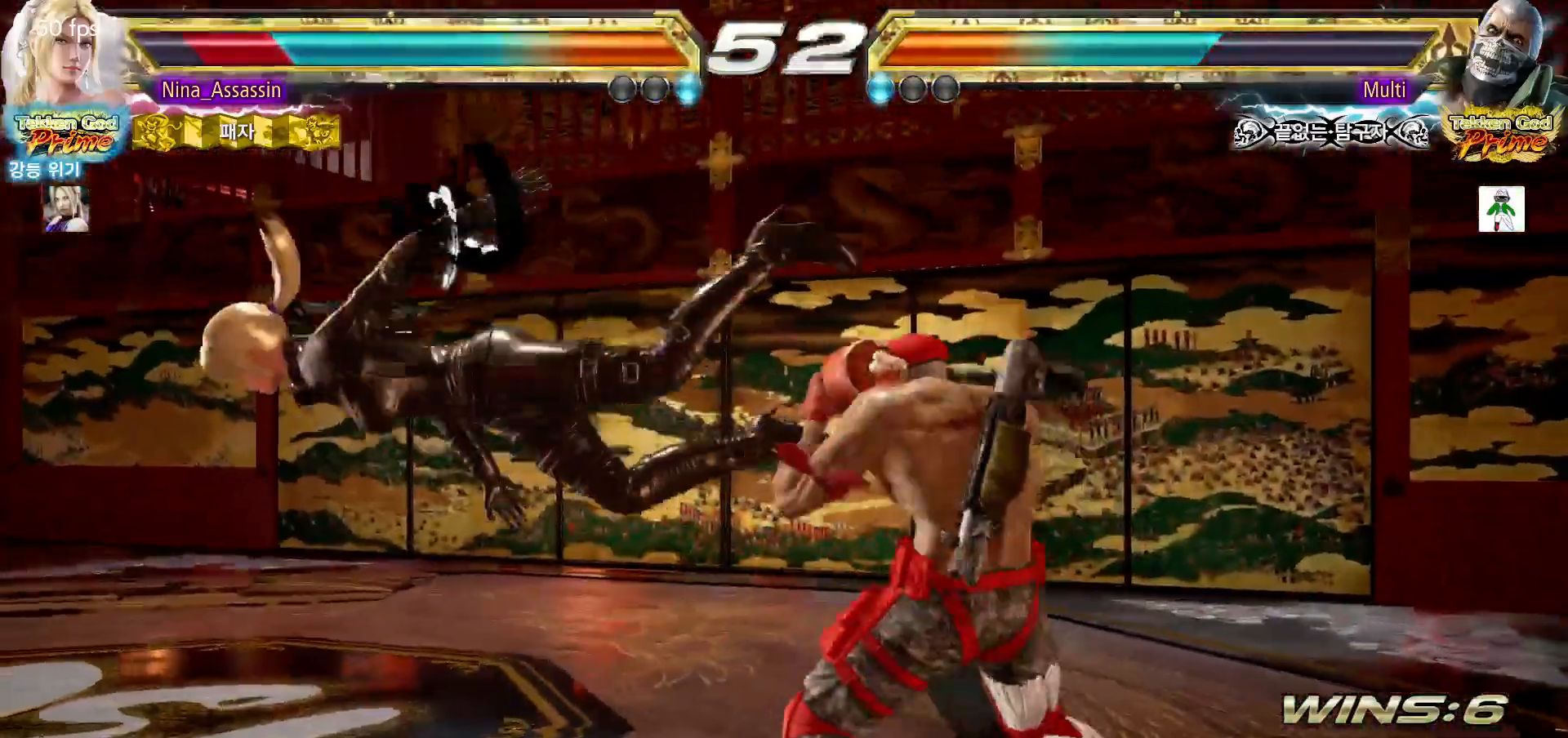
{"dt_ms": 500, "buttons": ["SQUARE"], "left_stick": "center", "events": [[33, "TRIANGLE", "up"], [100, "SQUARE", "down"], [150, "SQUARE", "up"], [200, "TRIANGLE", "down"], [233, "TRIANGLE", "up"], [283, "SQUARE", "down"], [350, "SQUARE", "up"], [383, "TRIANGLE", "down"], [450, "TRIANGLE", "up"], [483, "SQUARE", "down"]]}
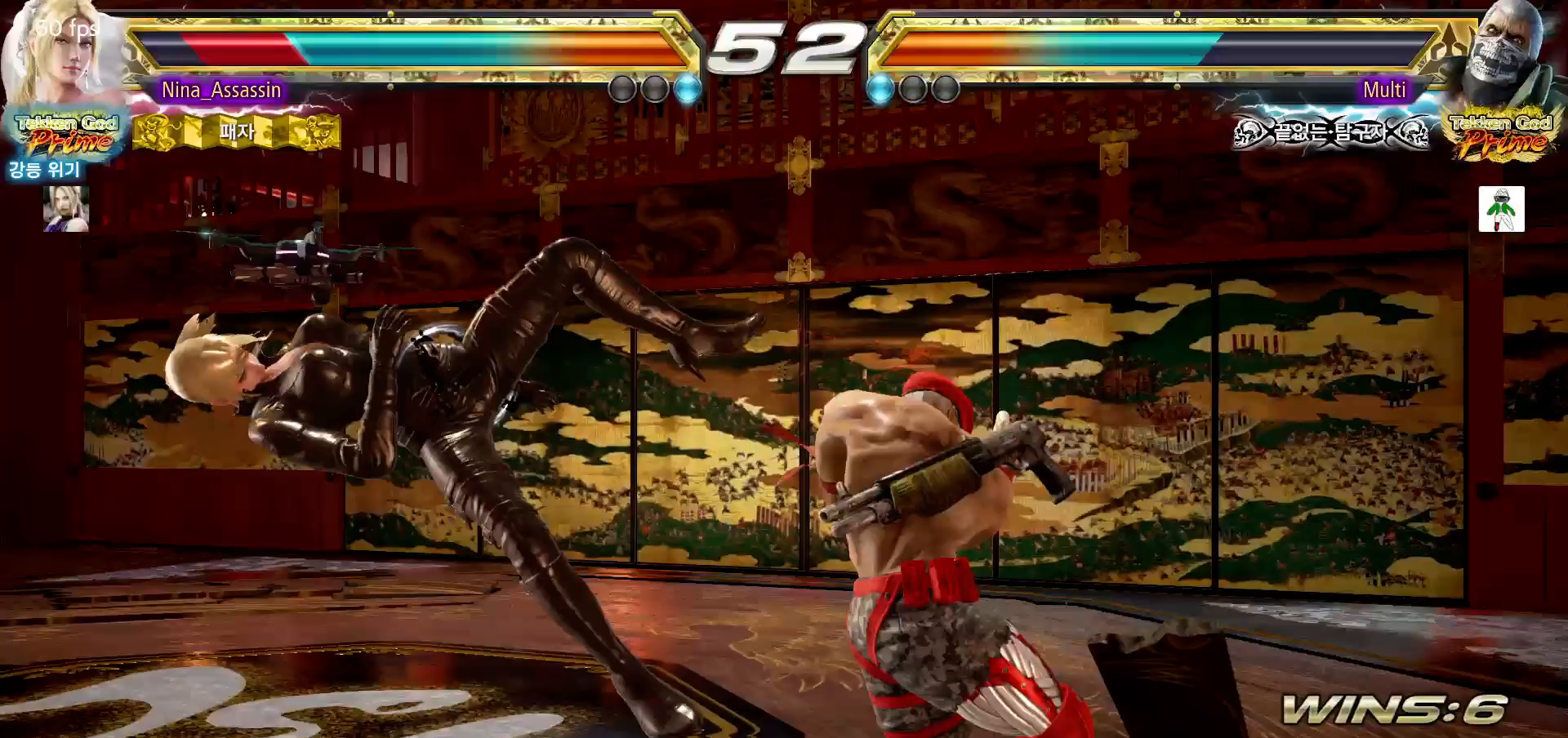
{"dt_ms": 500, "buttons": ["TRIANGLE"], "left_stick": "center", "events": [[33, "SQUARE", "up"], [83, "TRIANGLE", "down"], [150, "TRIANGLE", "up"], [183, "SQUARE", "down"], [233, "SQUARE", "up"], [283, "TRIANGLE", "down"], [317, "TRIANGLE", "up"], [383, "SQUARE", "down"], [433, "SQUARE", "up"], [483, "TRIANGLE", "down"]]}
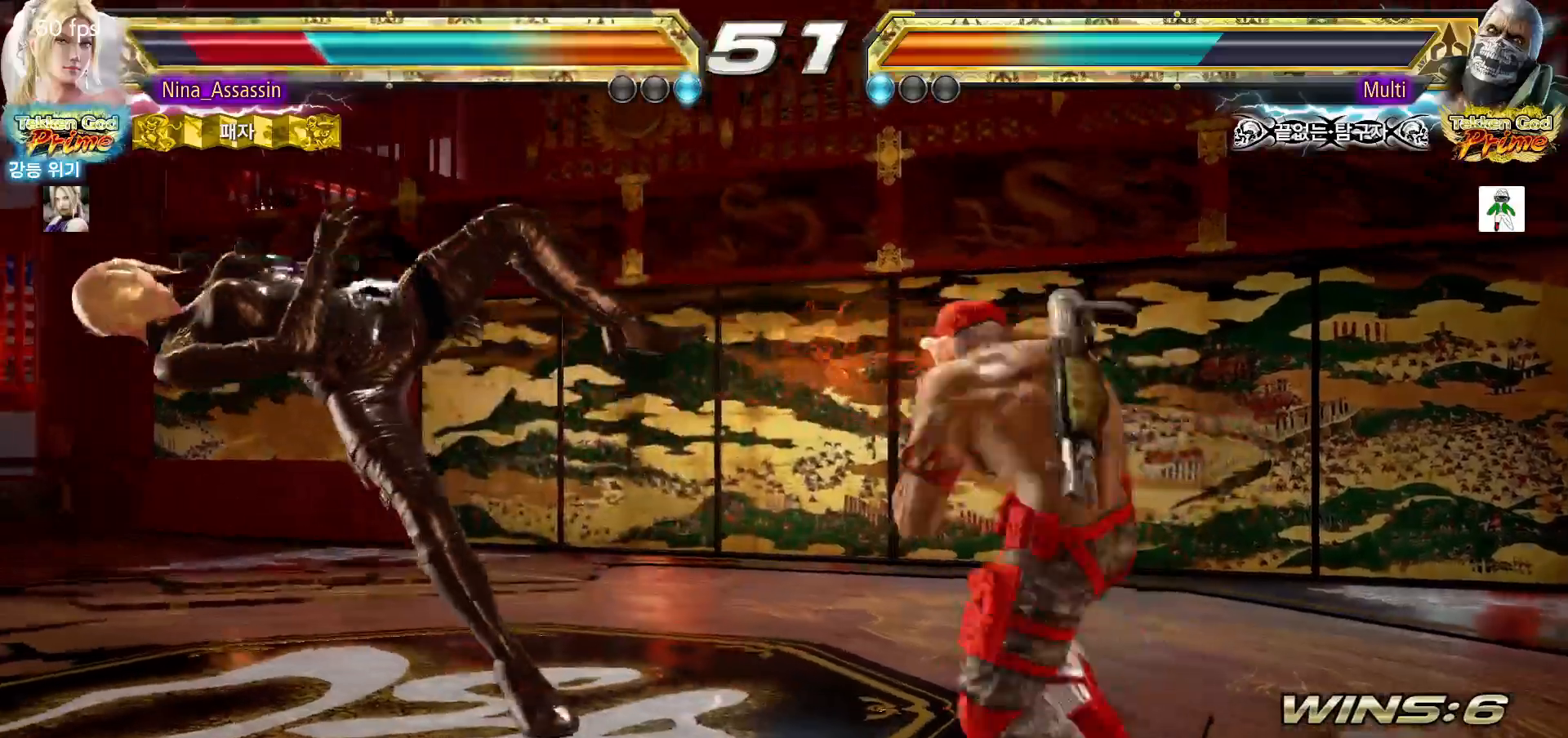
{"dt_ms": 500, "buttons": ["SQUARE"], "left_stick": "center", "events": [[33, "TRIANGLE", "up"], [83, "SQUARE", "down"], [117, "SQUARE", "up"], [150, "TRIANGLE", "down"], [217, "TRIANGLE", "up"], [267, "SQUARE", "down"], [317, "SQUARE", "up"], [367, "TRIANGLE", "down"], [417, "TRIANGLE", "up"], [467, "SQUARE", "down"]]}
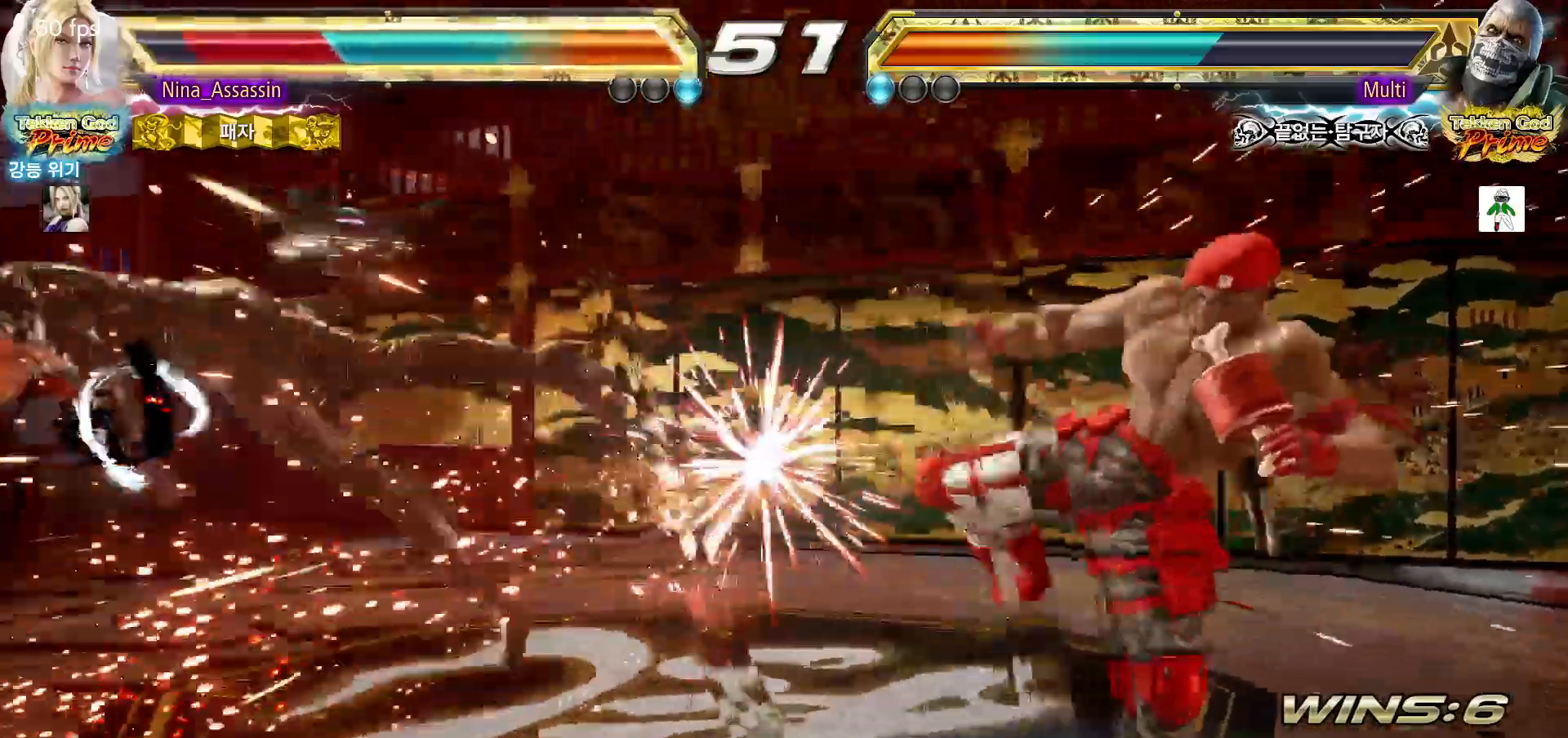
{"dt_ms": 500, "buttons": [], "left_stick": "center"}
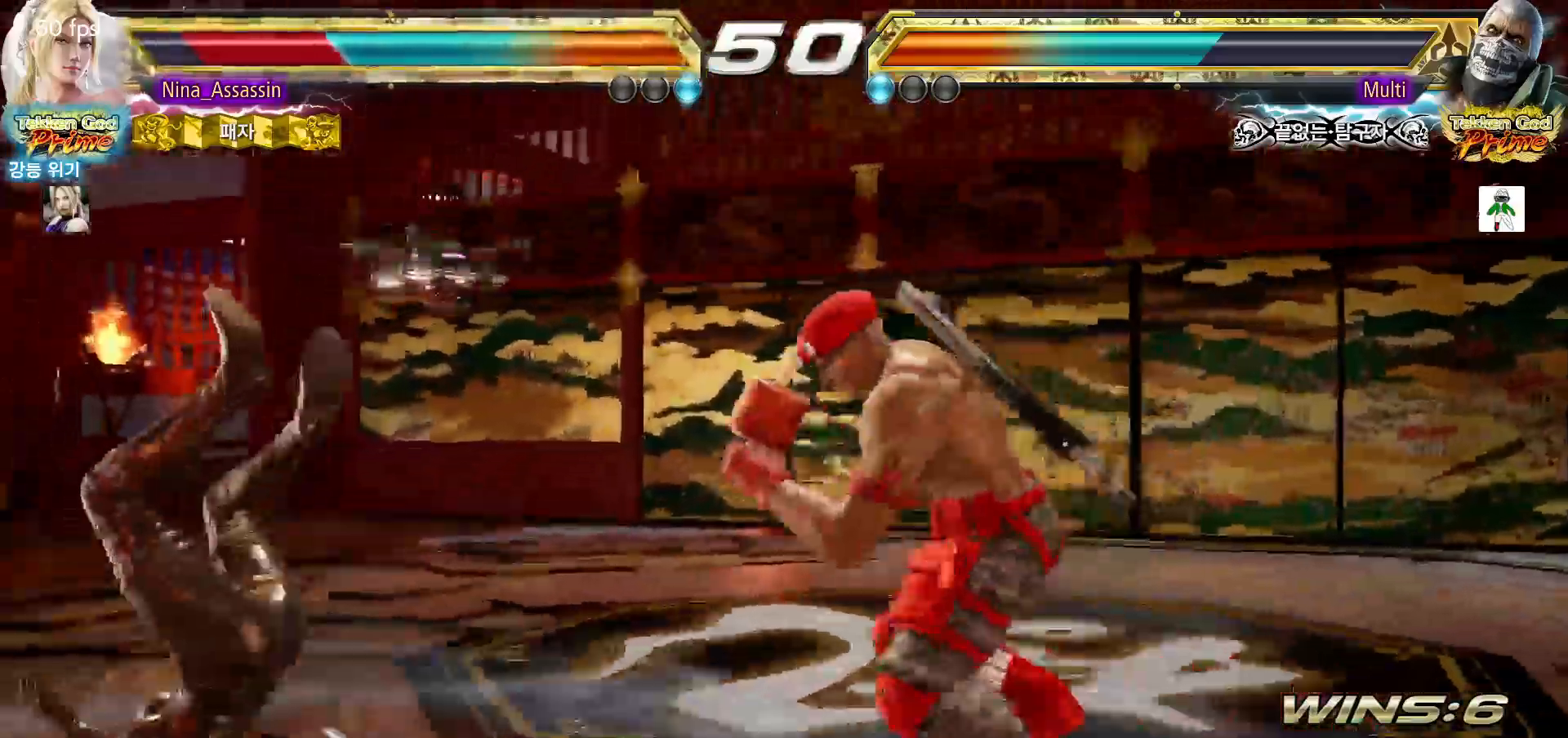
{"dt_ms": 500, "buttons": [], "left_stick": "center", "events": [[50, "SQUARE", "down"], [100, "SQUARE", "up"], [133, "TRIANGLE", "down"], [200, "TRIANGLE", "up"], [233, "SQUARE", "down"], [283, "SQUARE", "up"], [333, "TRIANGLE", "down"], [383, "TRIANGLE", "up"], [433, "SQUARE", "down"], [483, "SQUARE", "up"]]}
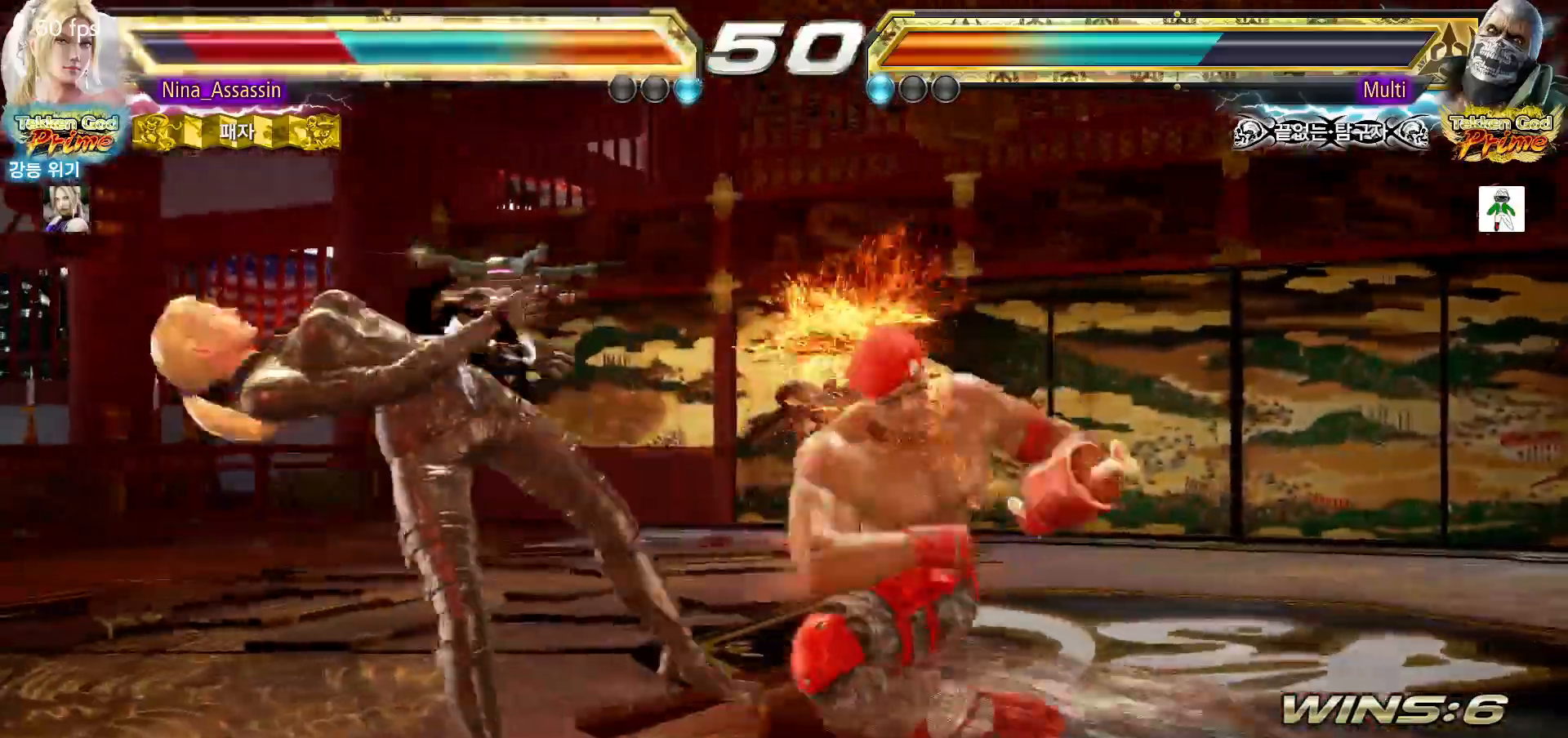
{"dt_ms": 1000, "buttons": [], "left_stick": "left"}
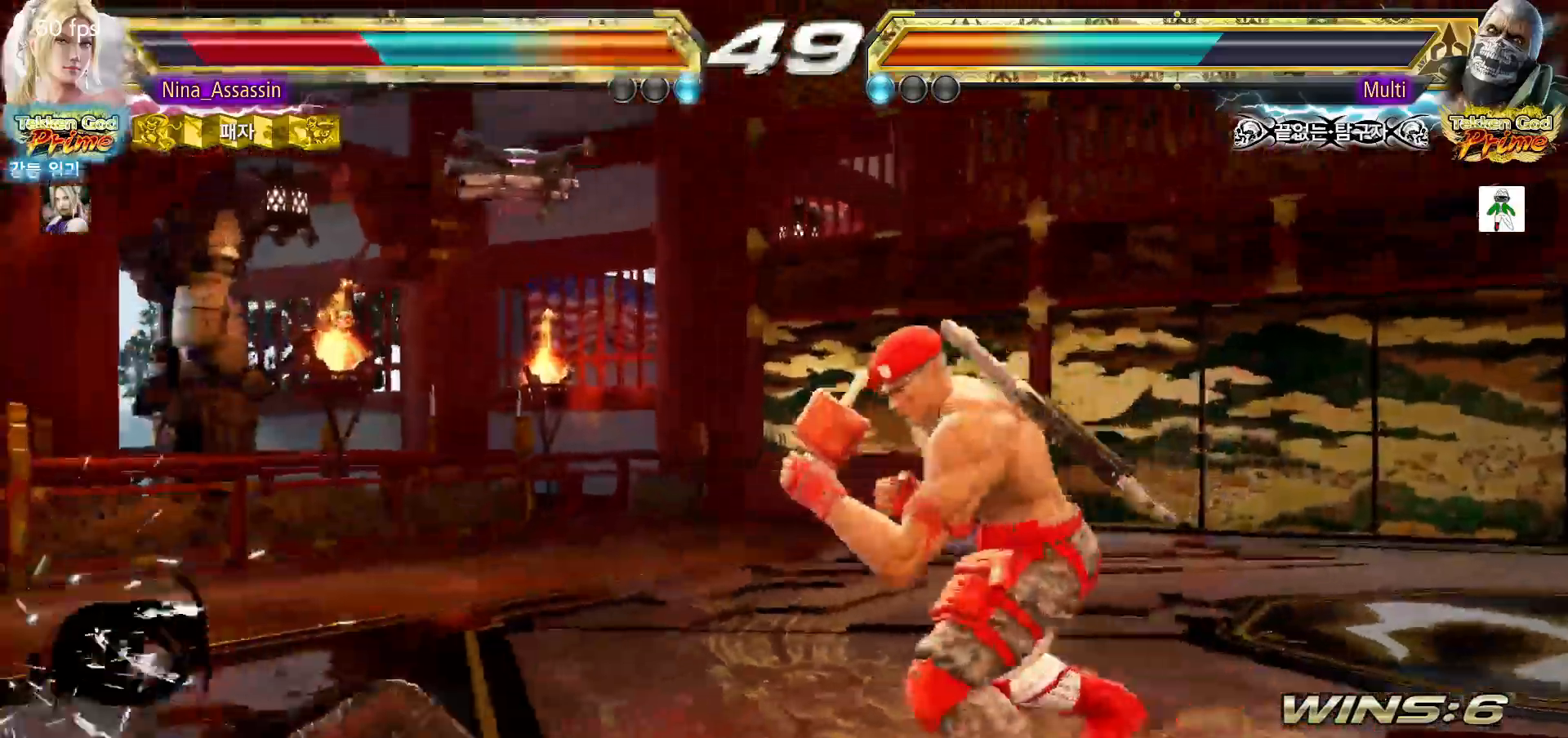
{"dt_ms": 1000, "buttons": [], "left_stick": "center"}
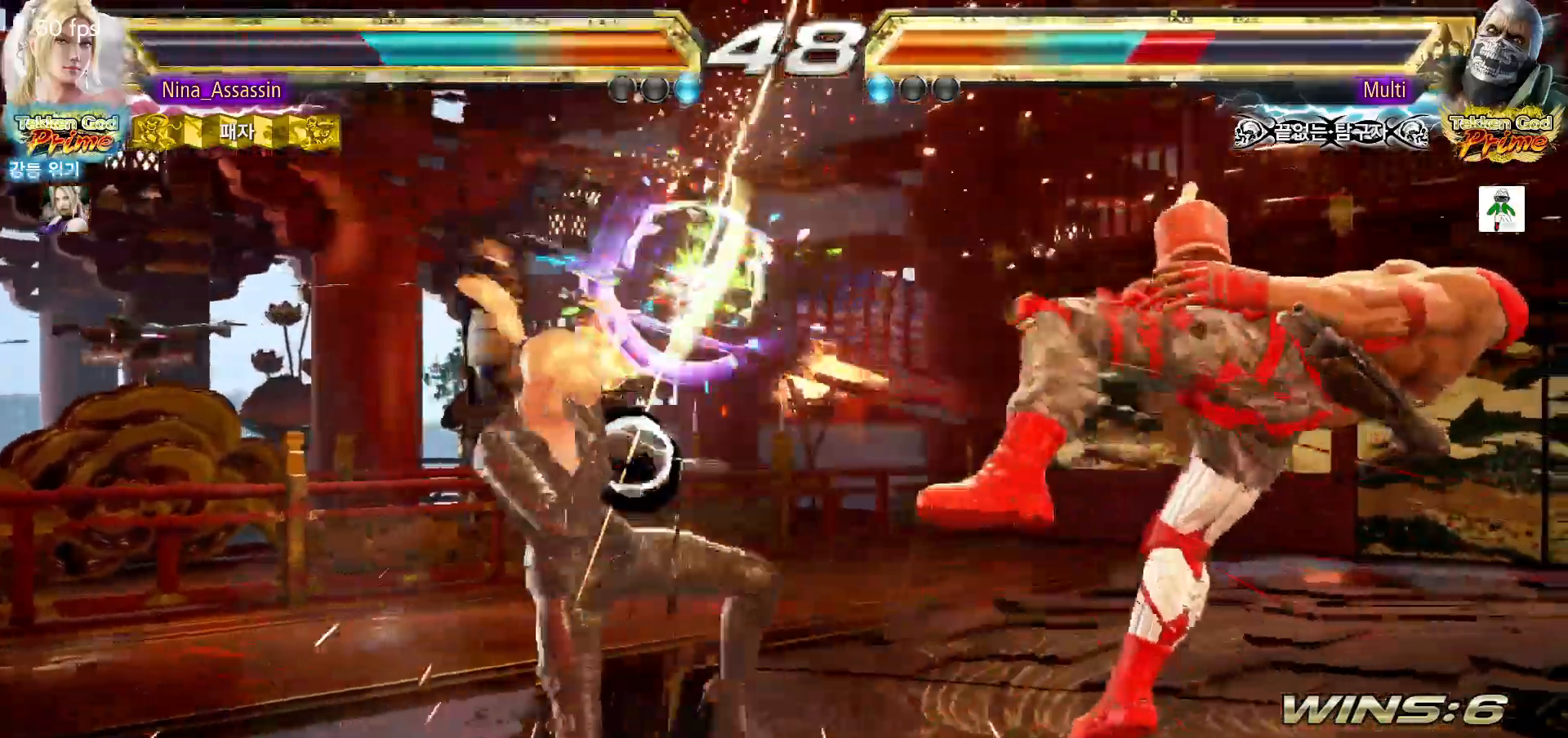
{"dt_ms": 500, "buttons": [], "left_stick": "center", "events": [[83, "left_stick", "right"], [150, "left_stick", "center"], [233, "left_stick", "right"], [317, "left_stick", "center"], [383, "TRIANGLE", "down"], [383, "left_stick", "down"], [467, "TRIANGLE", "up"], [467, "left_stick", "center"]]}
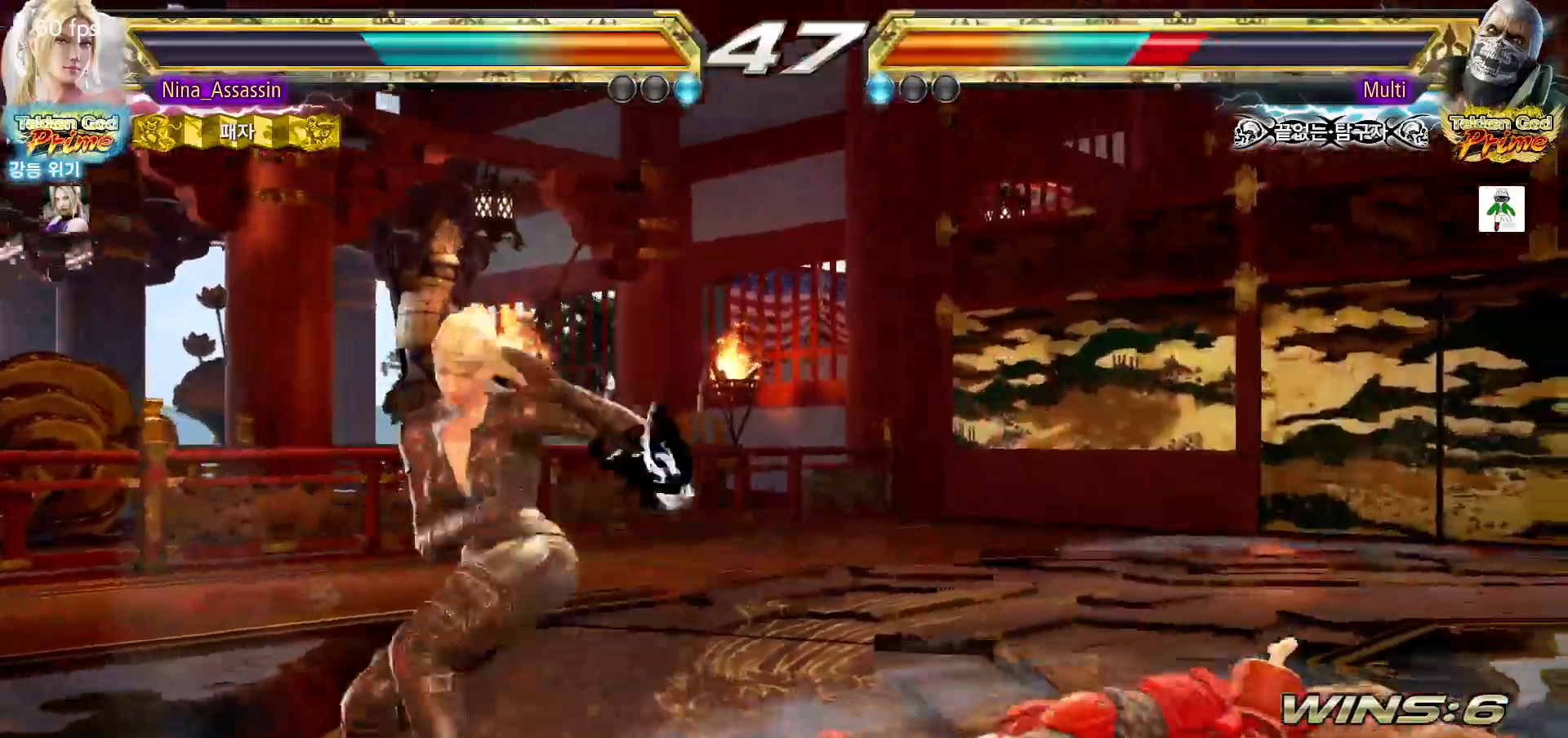
{"dt_ms": 500, "buttons": [], "left_stick": "center"}
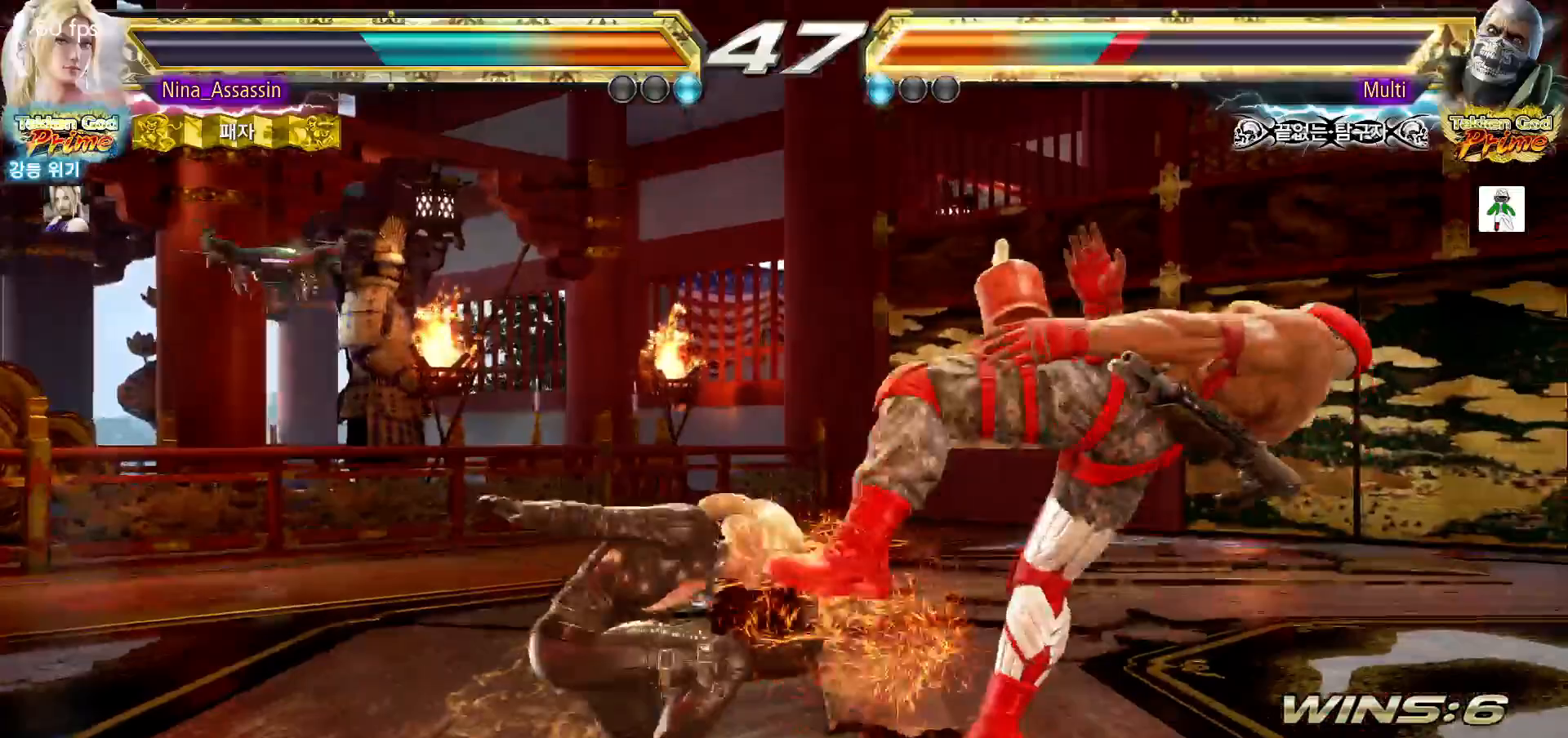
{"dt_ms": 500, "buttons": [], "left_stick": "center", "events": [[83, "left_stick", "down"], [133, "CIRCLE", "down"], [217, "CIRCLE", "up"], [217, "left_stick", "center"], [250, "SQUARE", "down"], [317, "SQUARE", "up"]]}
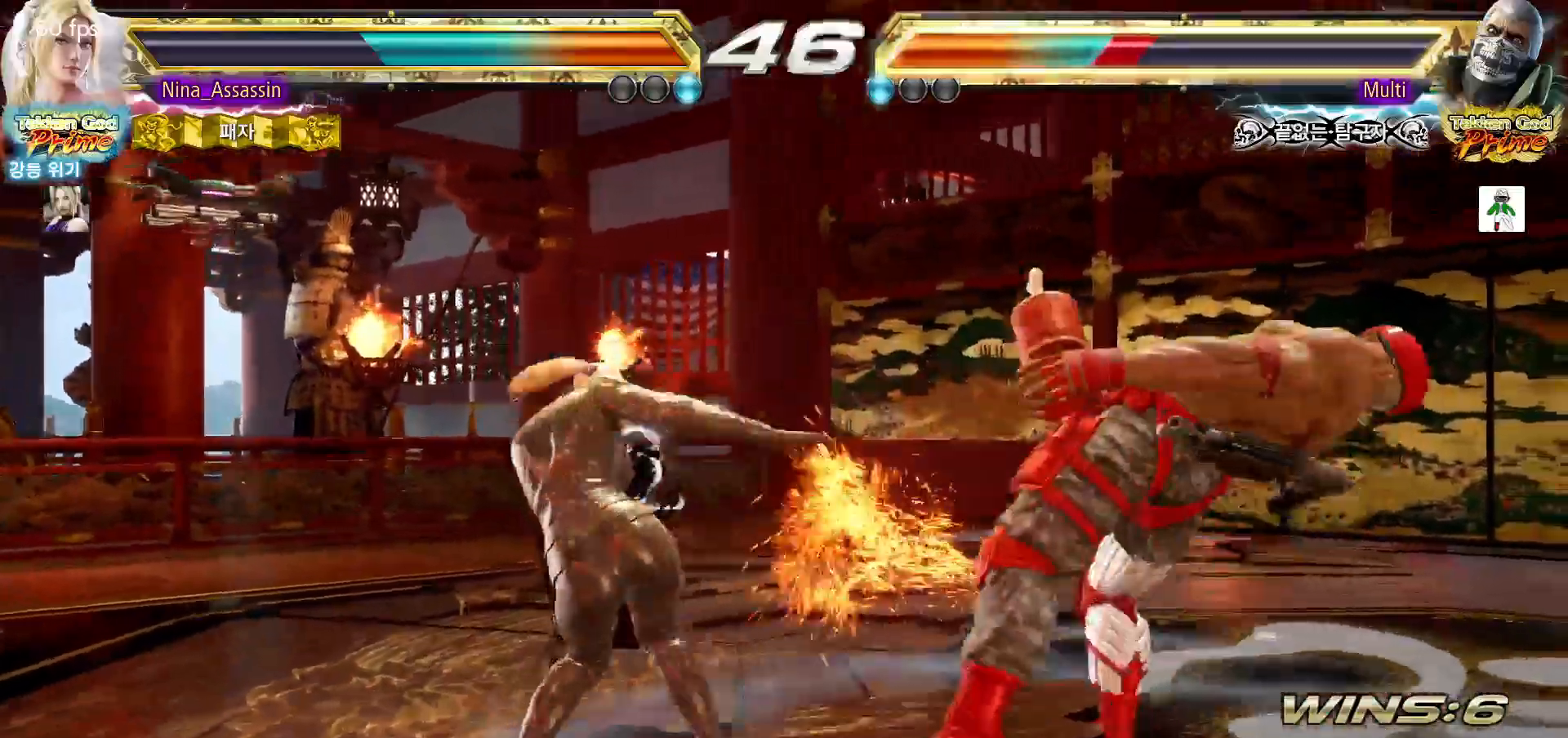
{"dt_ms": 500, "buttons": [], "left_stick": "down", "events": [[500, "left_stick", "down"]]}
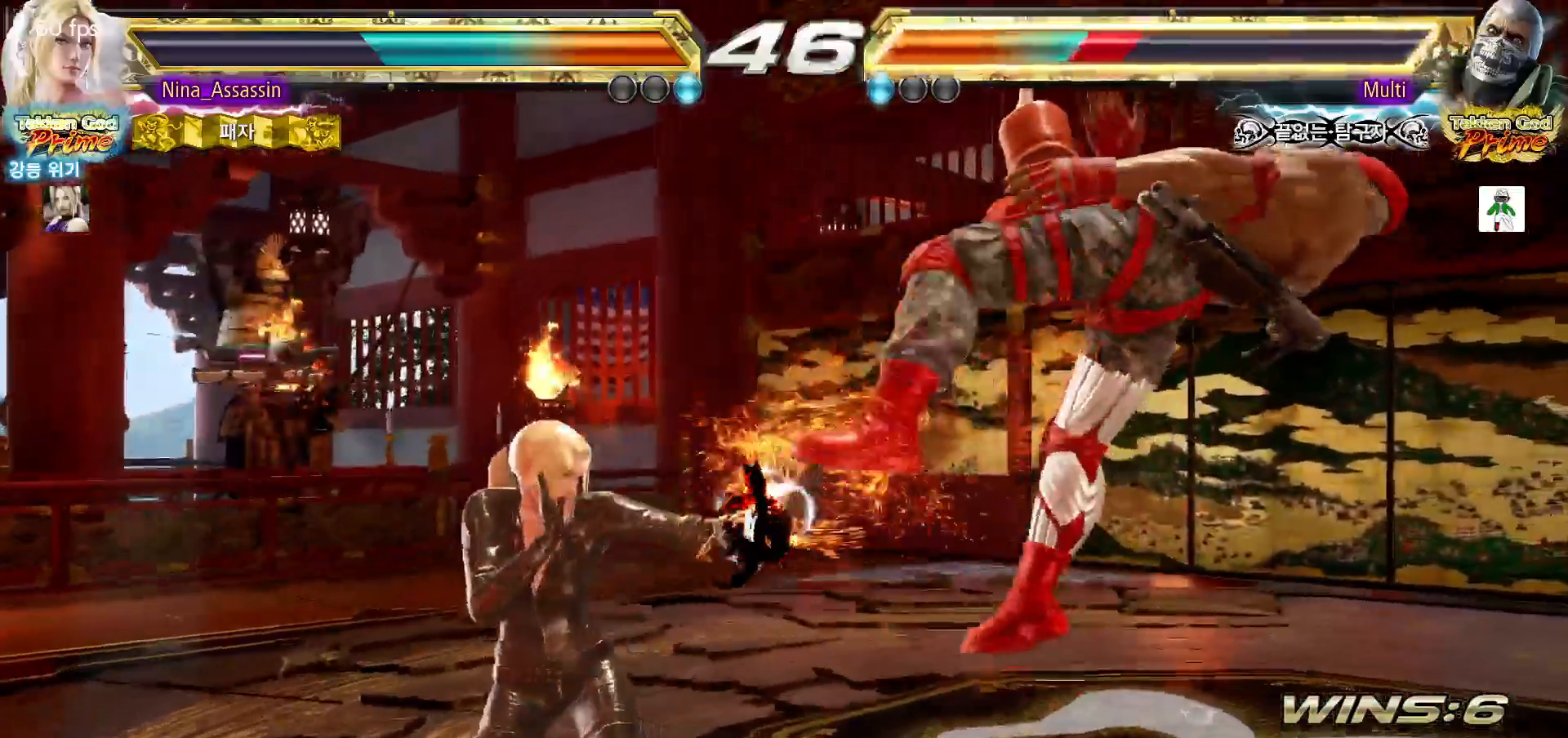
{"dt_ms": 500, "buttons": [], "left_stick": "center", "events": [[50, "TRIANGLE", "down"], [100, "TRIANGLE", "up"], [100, "left_stick", "center"], [217, "CROSS", "down"], [250, "CROSS", "up"], [283, "CROSS", "down"], [333, "CROSS", "up"], [383, "CROSS", "down"], [417, "CROSS", "up"], [467, "CROSS", "down"], [500, "CROSS", "up"]]}
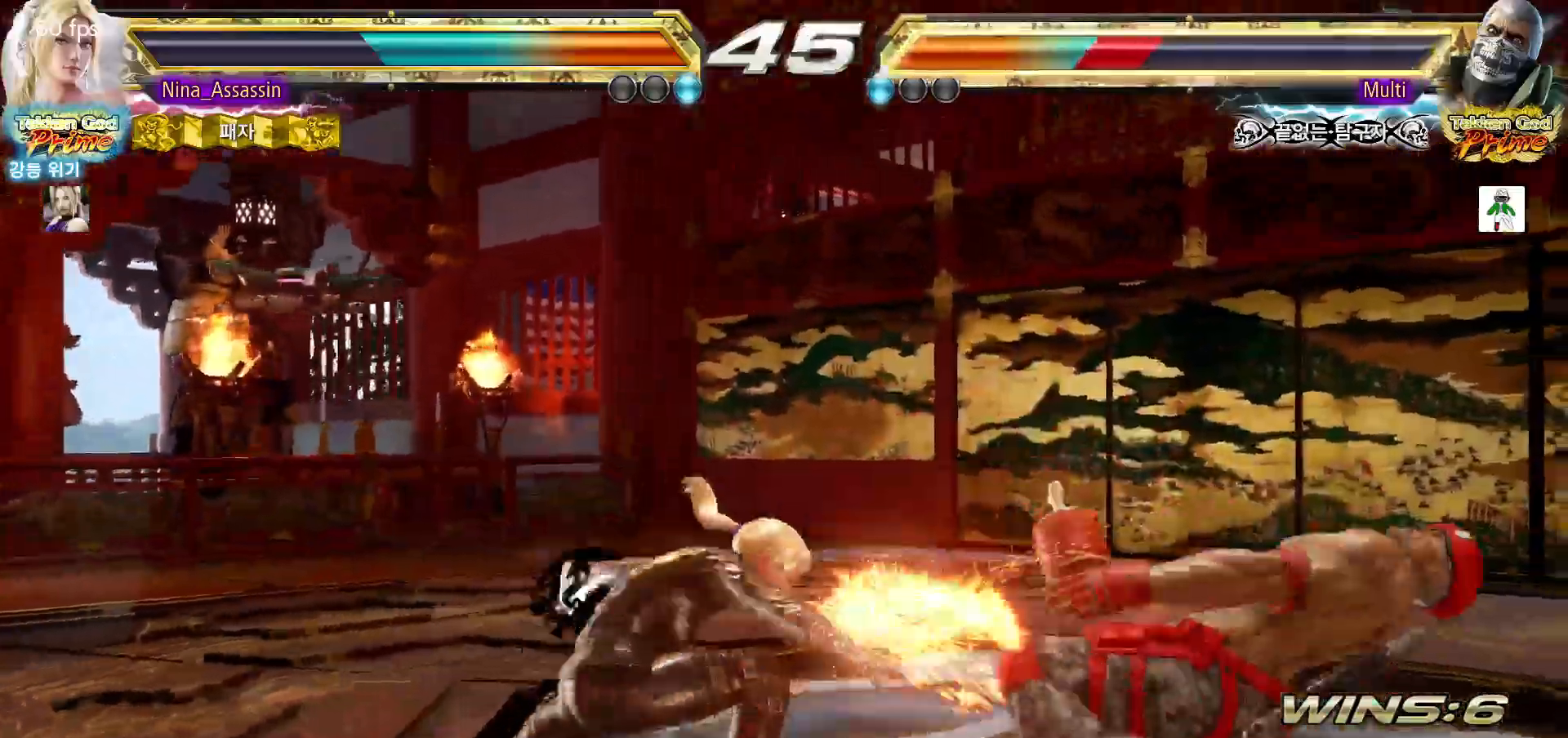
{"dt_ms": 500, "buttons": [], "left_stick": "center", "events": [[17, "CROSS", "down"], [83, "CROSS", "up"], [100, "CROSS", "down"], [167, "CROSS", "up"], [250, "left_stick", "left"], [467, "left_stick", "center"]]}
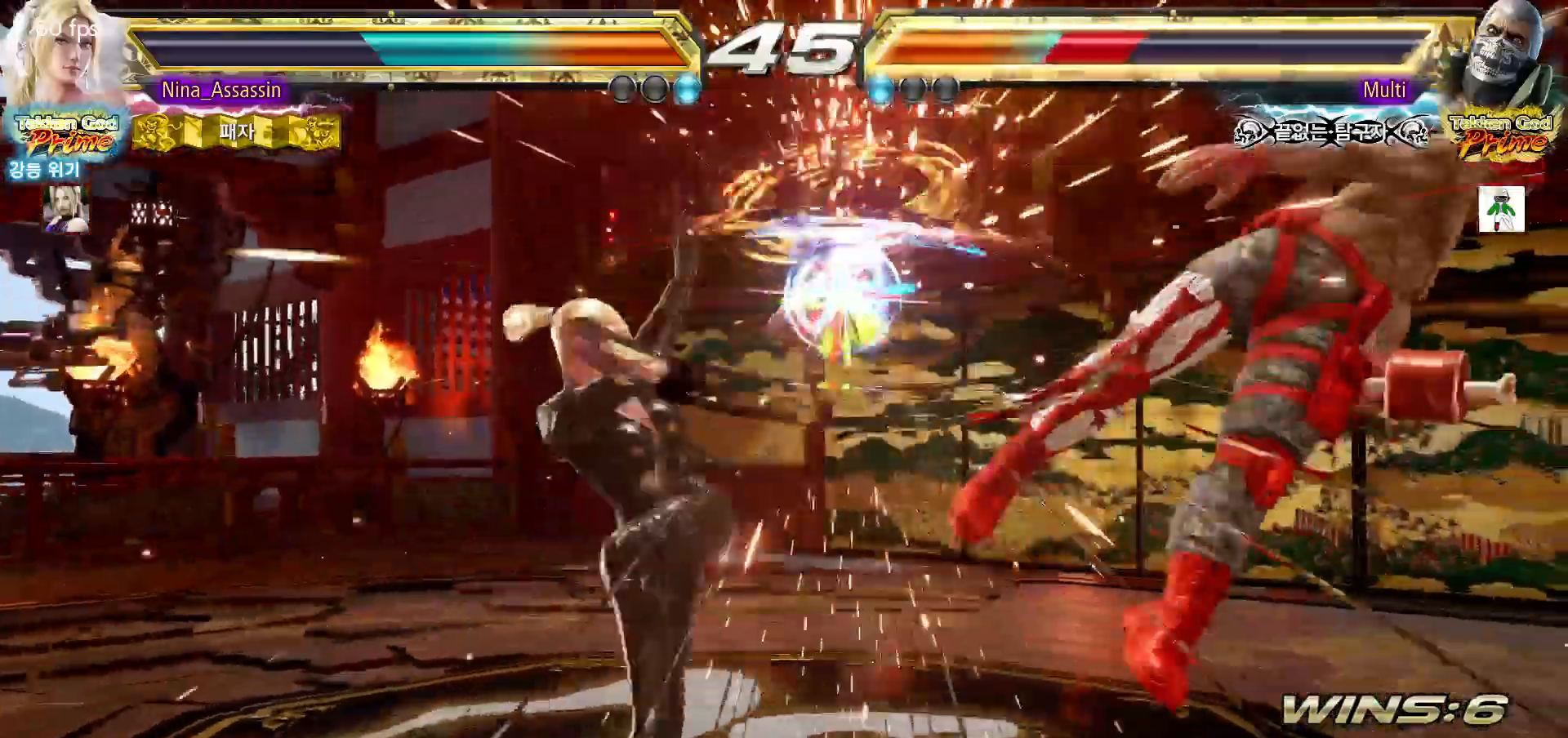
{"dt_ms": 500, "buttons": [], "left_stick": "right", "events": [[217, "left_stick", "right"], [267, "left_stick", "center"], [333, "left_stick", "right"], [400, "left_stick", "center"], [500, "left_stick", "right"]]}
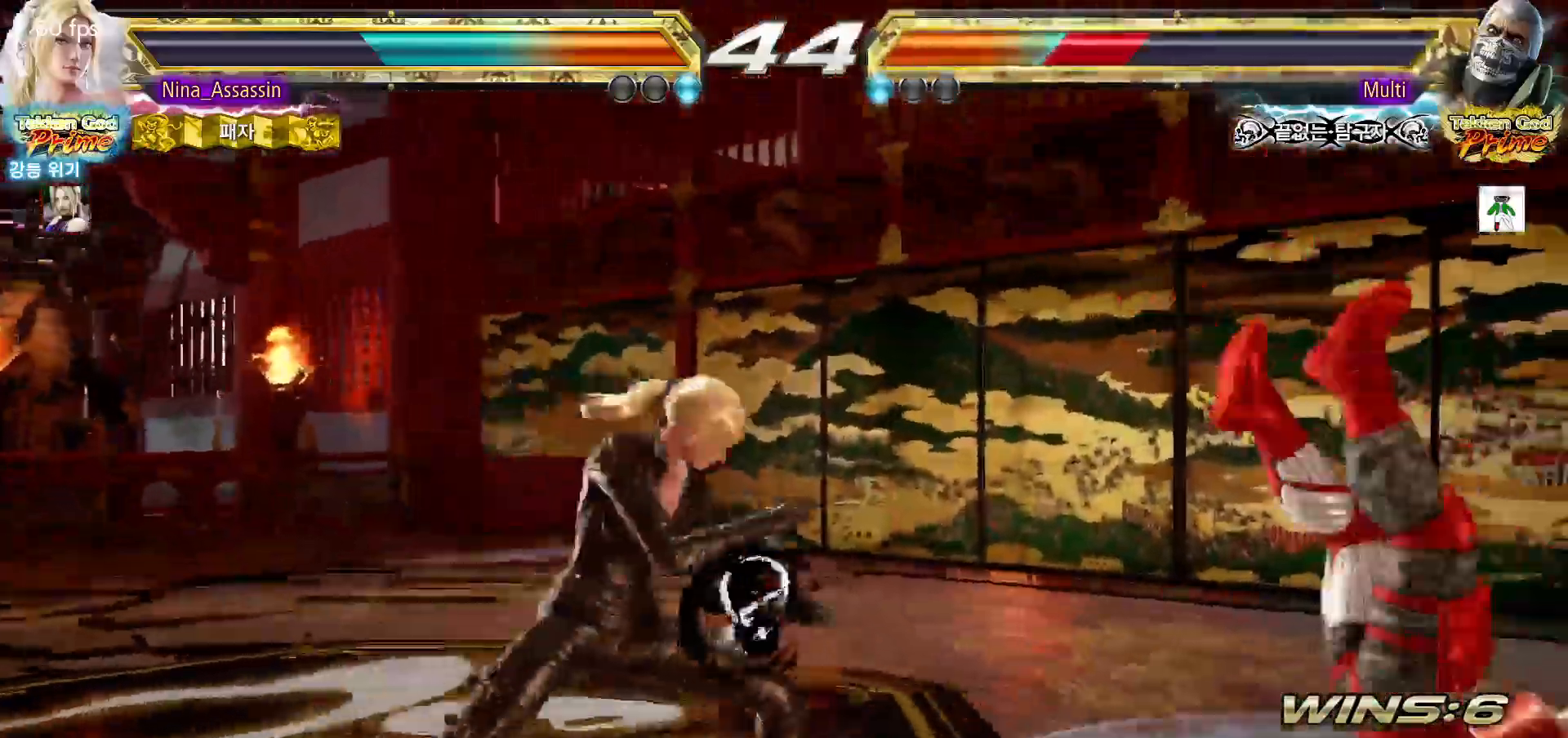
{"dt_ms": 1000, "buttons": ["CROSS"], "left_stick": "right"}
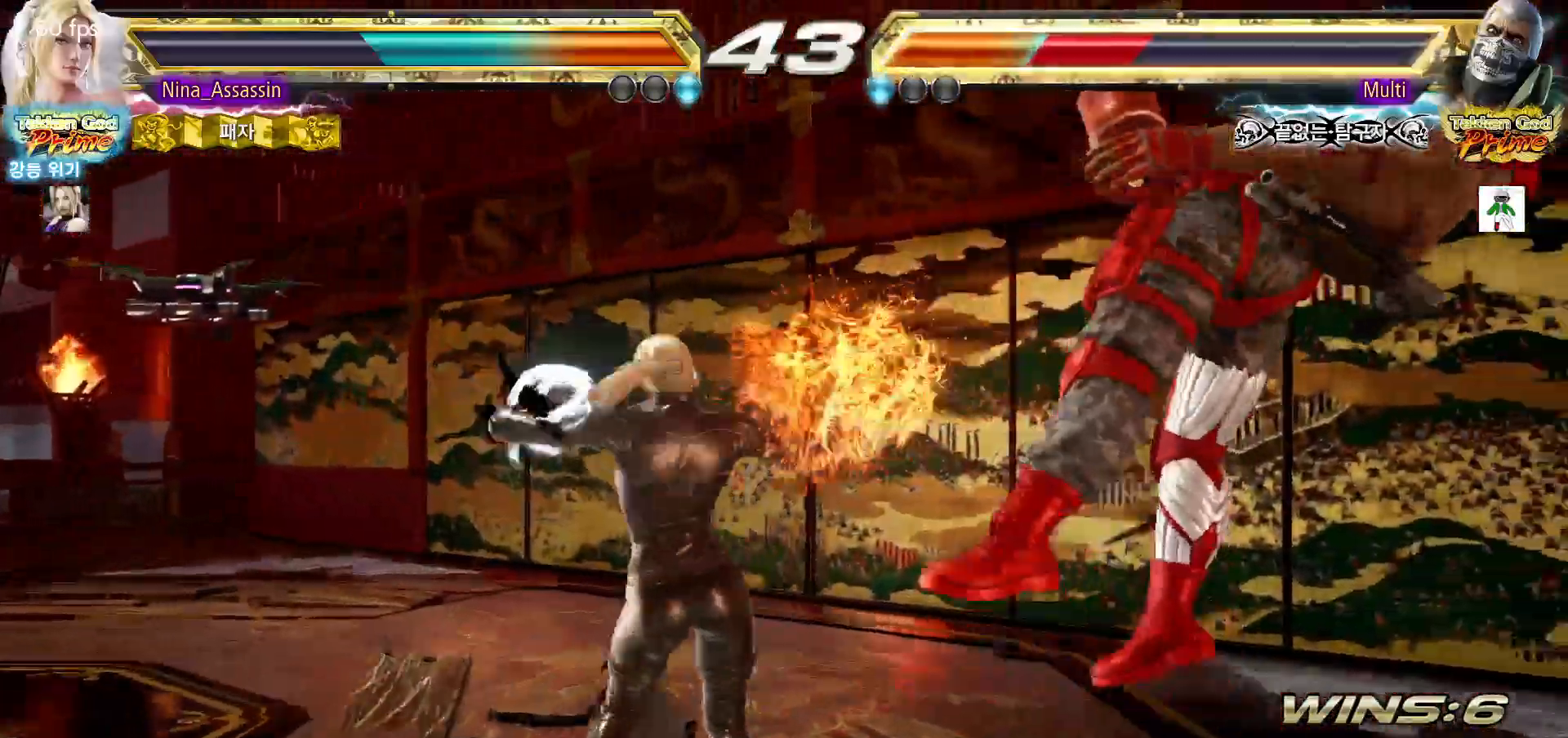
{"dt_ms": 500, "buttons": [], "left_stick": "center", "events": [[33, "CROSS", "up"], [100, "CROSS", "down"], [117, "CROSS", "up"], [200, "left_stick", "center"], [300, "left_stick", "left"], [500, "left_stick", "center"]]}